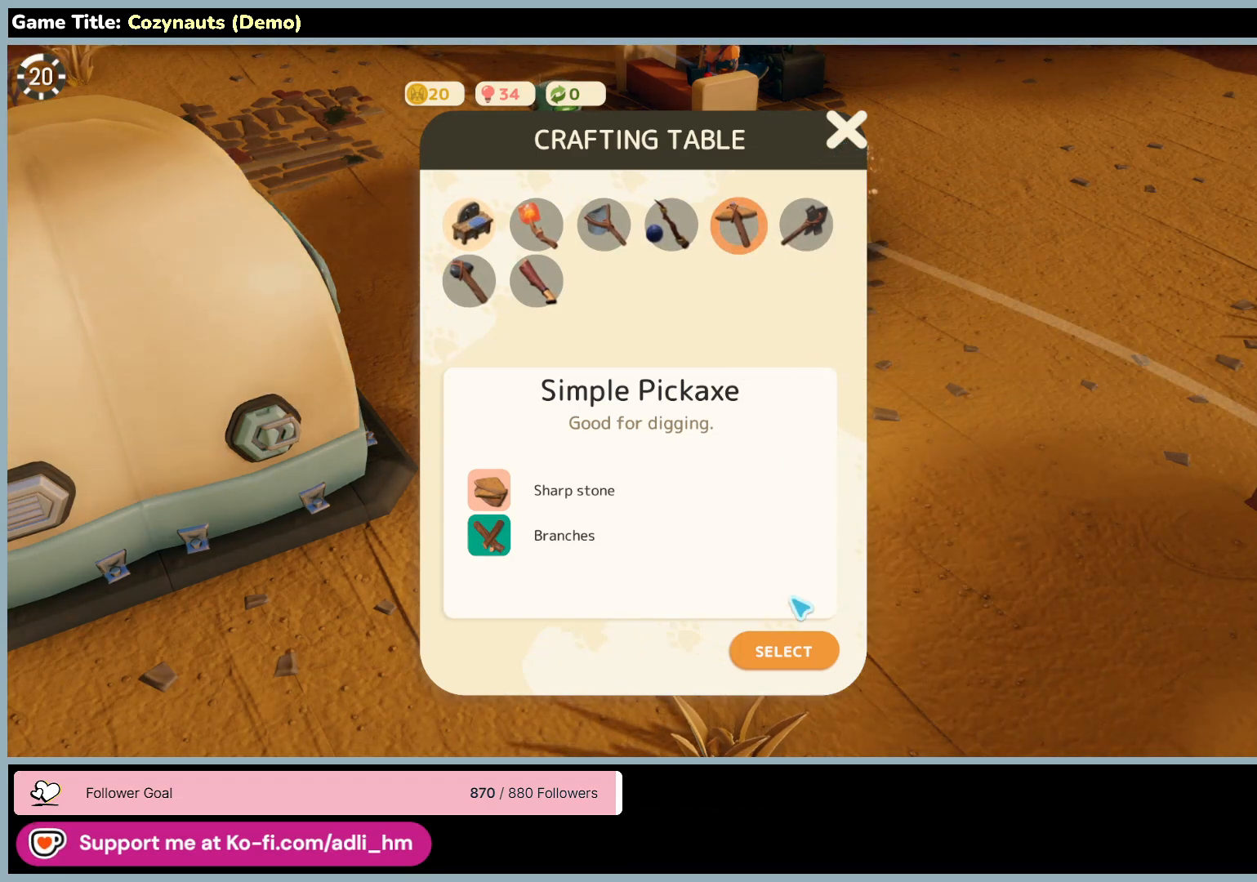
Gameplay with keyboard and mouse; each line is a JSON object with the keys and mouse buttons held at the frame after it. "events" lists presses ("down") and releases ("up") of "0", "1", "2", "3", "4", "5", "6", "7", "8", "9", "a", "alt", "b", "c", "caps_lock", "ctrl", "d", "down", "e", "escape", "f", "f1", "f2", "f3", "f4", "f5", "f6", "f7", "f8", "g", "h", "i", "j", "k", "l", "left", "m", "n", "o", "p", "q", "r", "return", "right", "s", "shift", "space", "t", "tab", "tilde", "u", "up", "v", "w", "x", "y", "z", "mouse_left", "mouse_wheel" and "mouse_right" between this image and that frame as [ms after this image, input, new state], when the widget could be followed in between. "mouse_left", "mouse_wheel", "mouse_right" = the "left", "wheel", "right" buttons of the "mouse" list. No other keys are recorded. "wheel" means that the mouse wheel is clicked or scrolled. Mouse movement is not recorded.
{"keys": [], "mouse": ["left"], "events": [[416, "mouse_left", "down"]]}
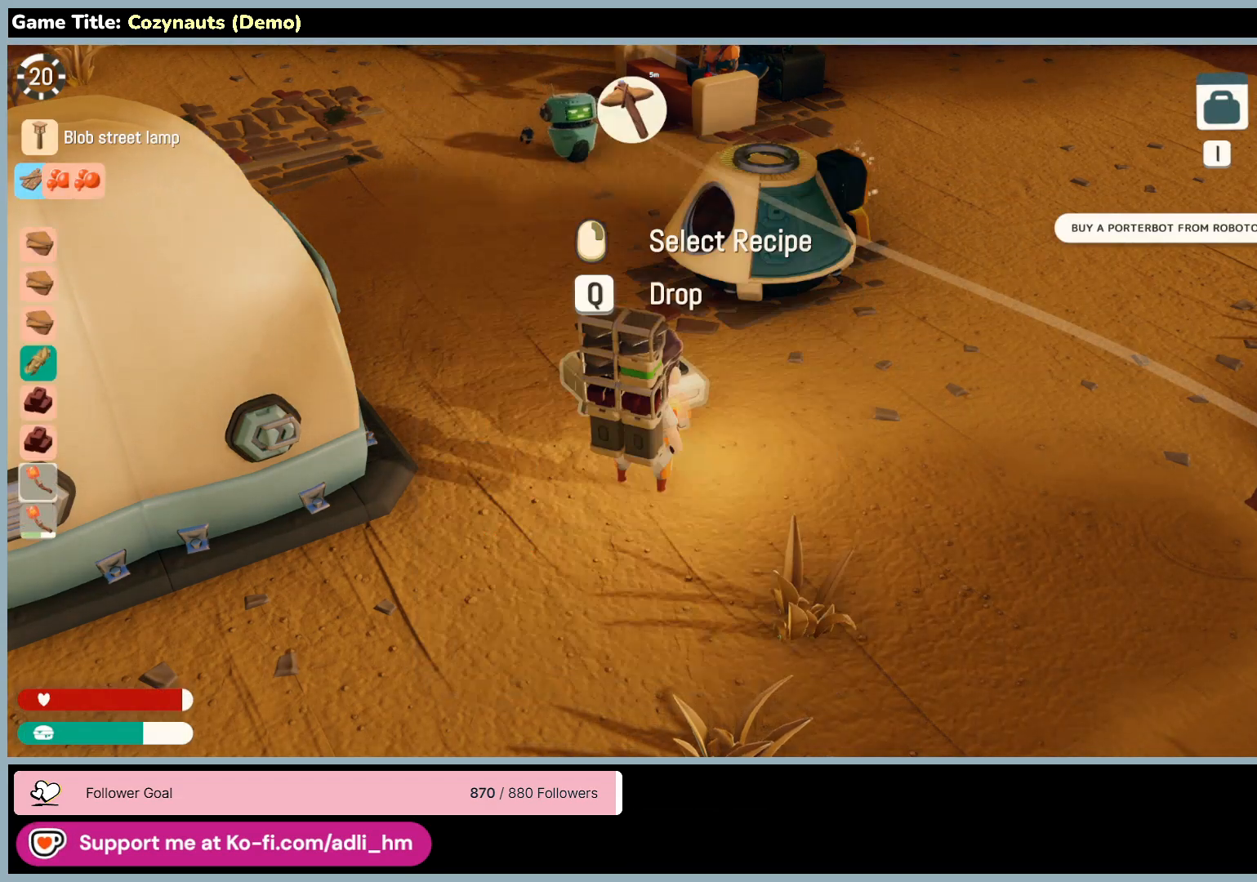
{"keys": [], "mouse": [], "events": [[216, "mouse_left", "up"]]}
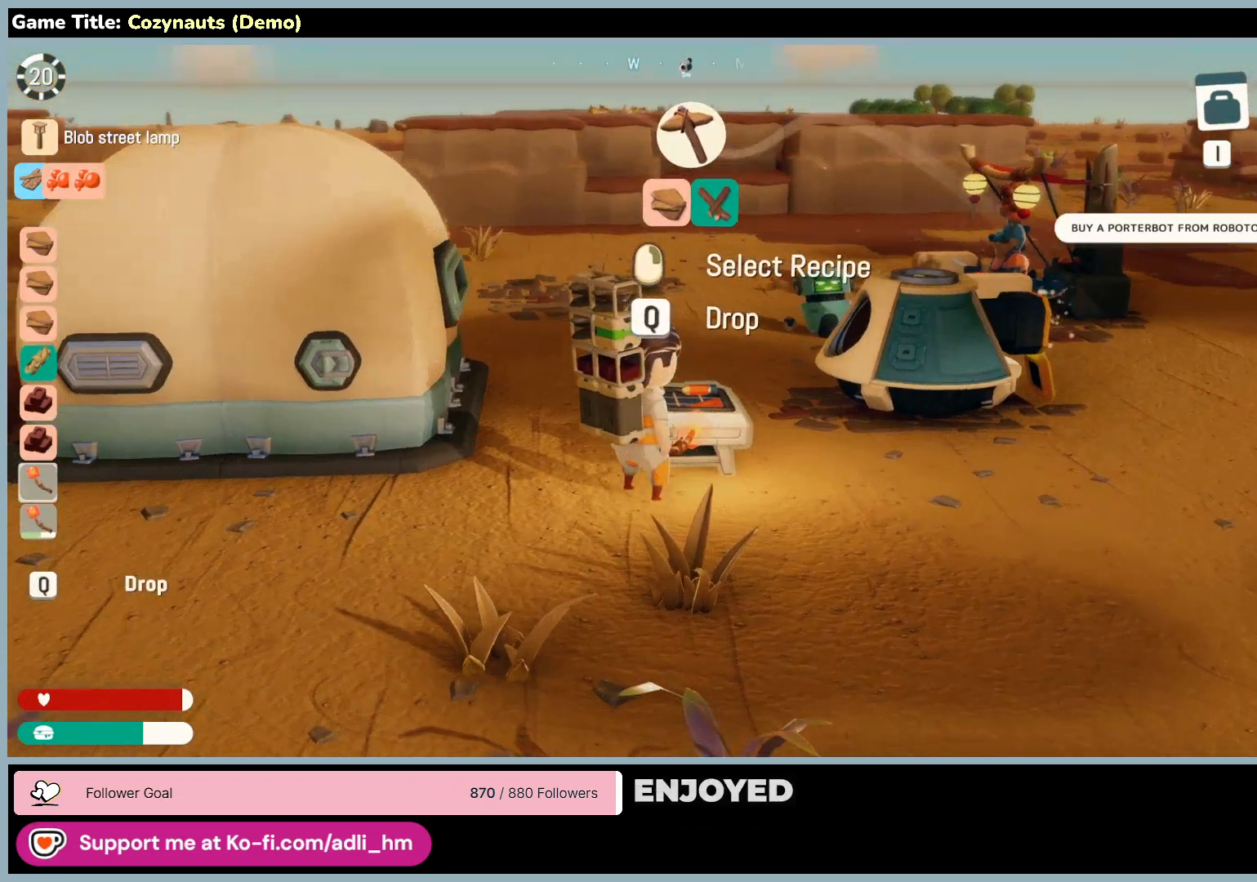
{"keys": [], "mouse": [], "events": []}
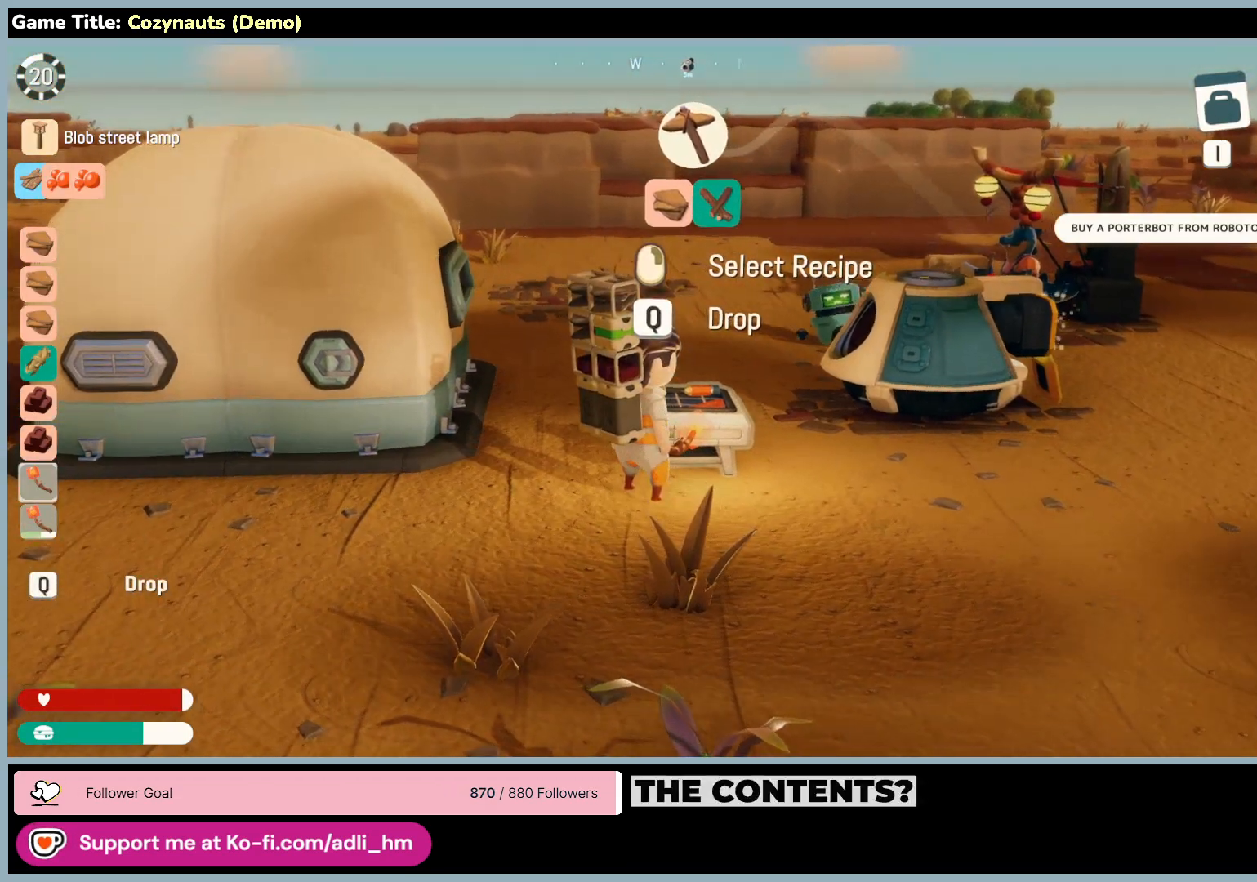
{"keys": [], "mouse": [], "events": []}
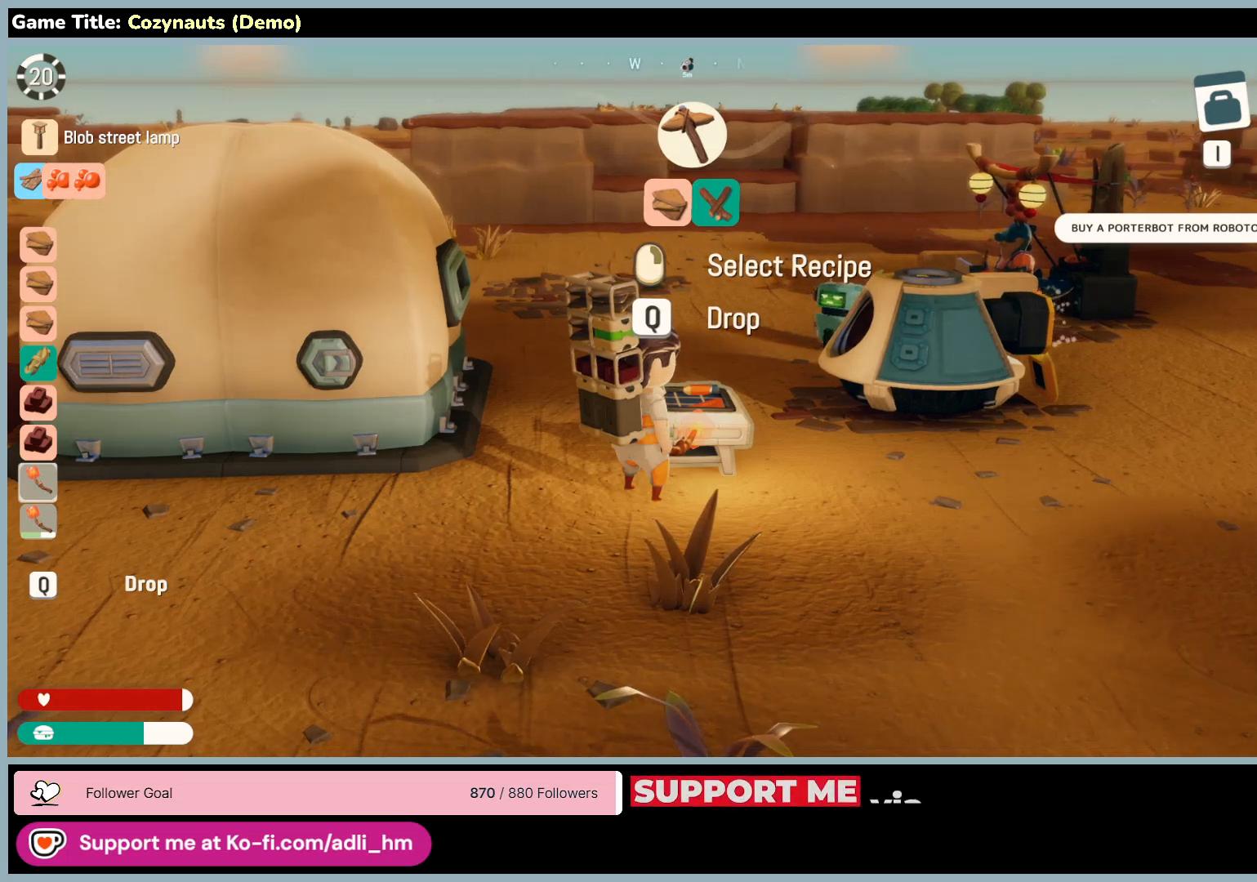
{"keys": [], "mouse": [], "events": []}
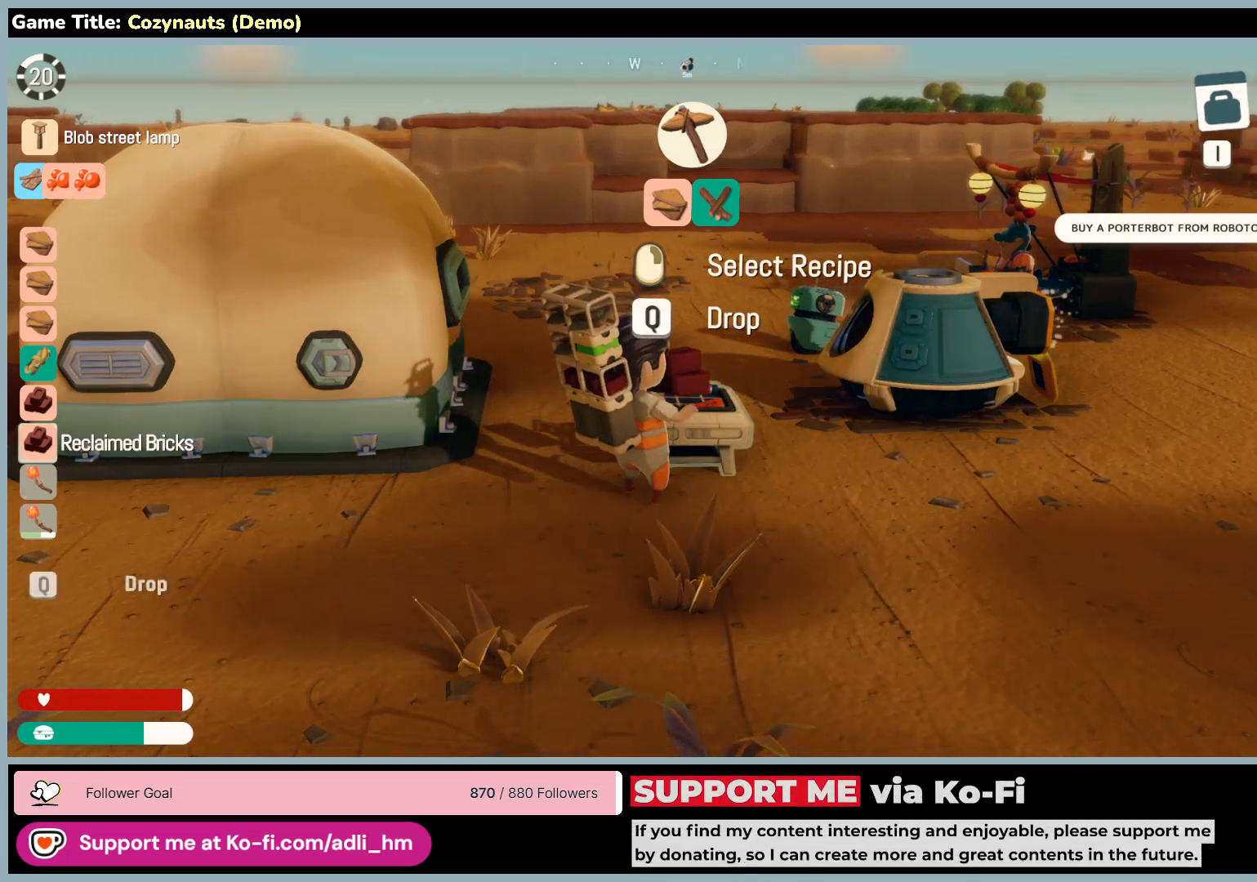
{"keys": [], "mouse": [], "events": []}
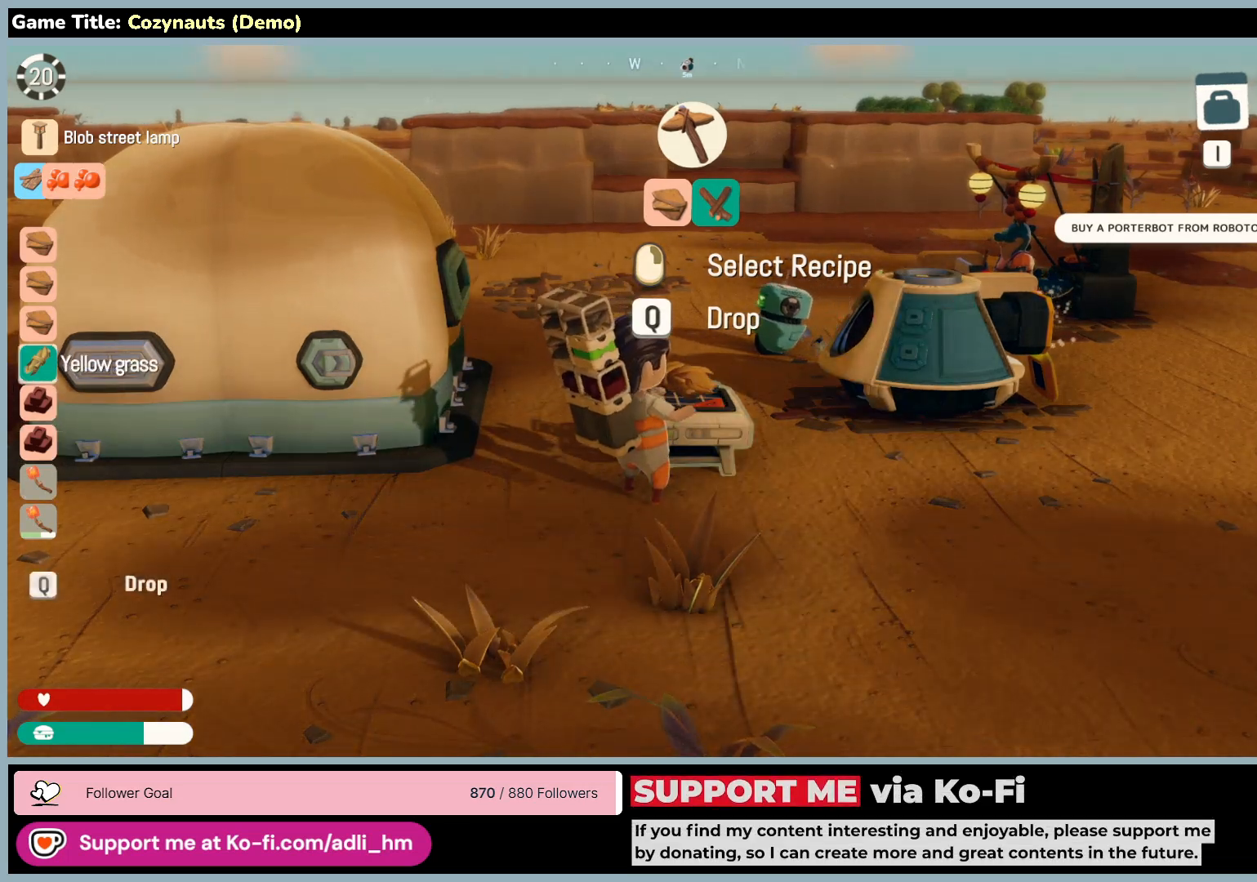
{"keys": [], "mouse": [], "events": []}
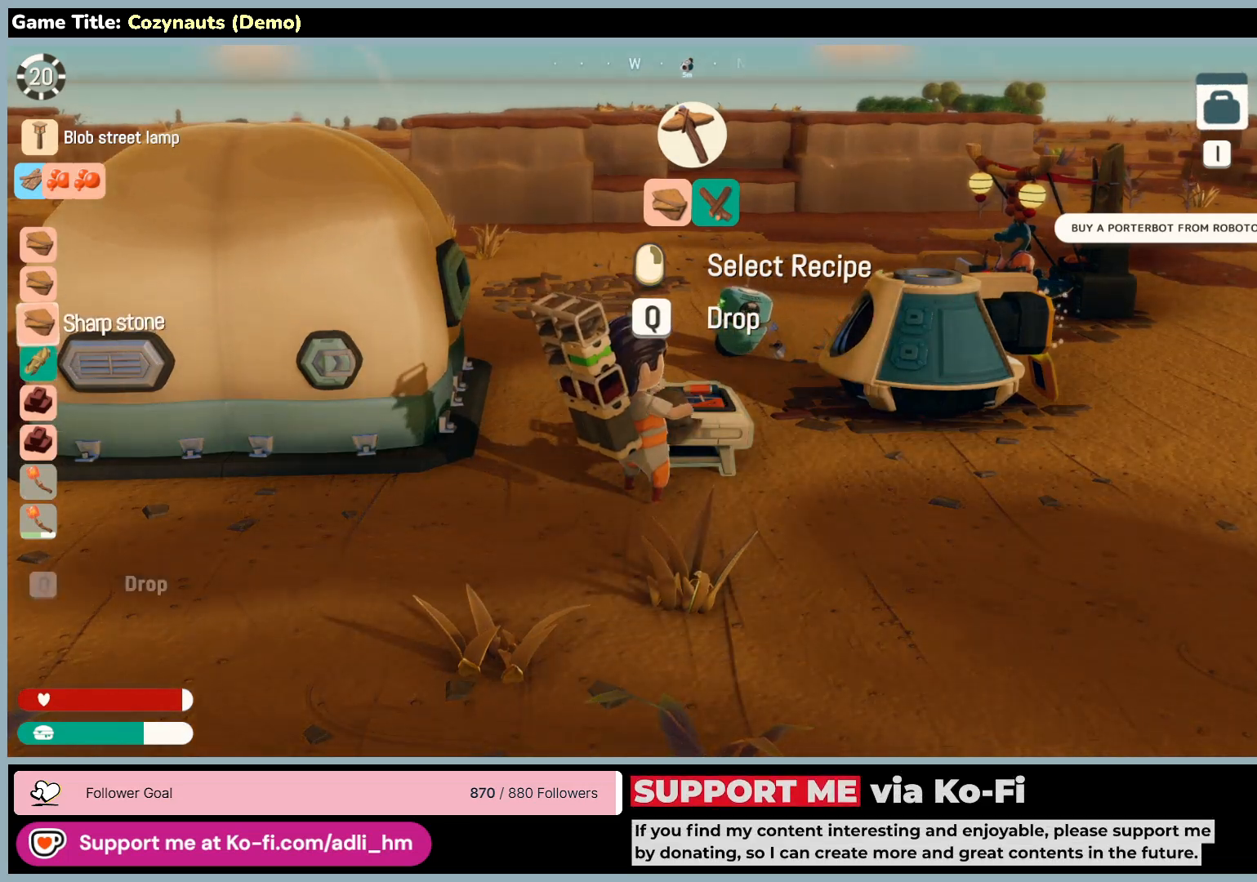
{"keys": ["q"], "mouse": [], "events": [[200, "q", "down"]]}
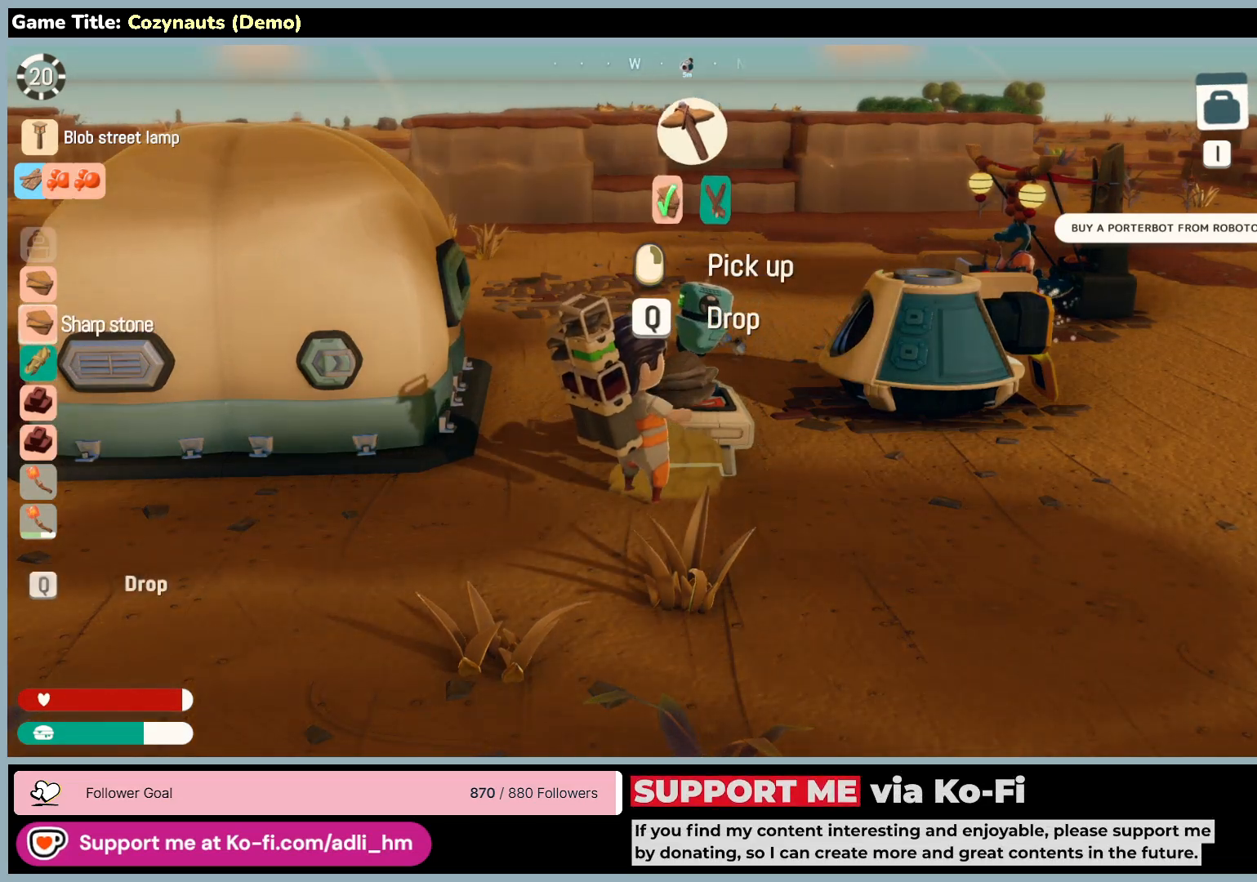
{"keys": ["d", "w"], "mouse": [], "events": [[183, "q", "up"], [350, "d", "down"], [416, "w", "down"]]}
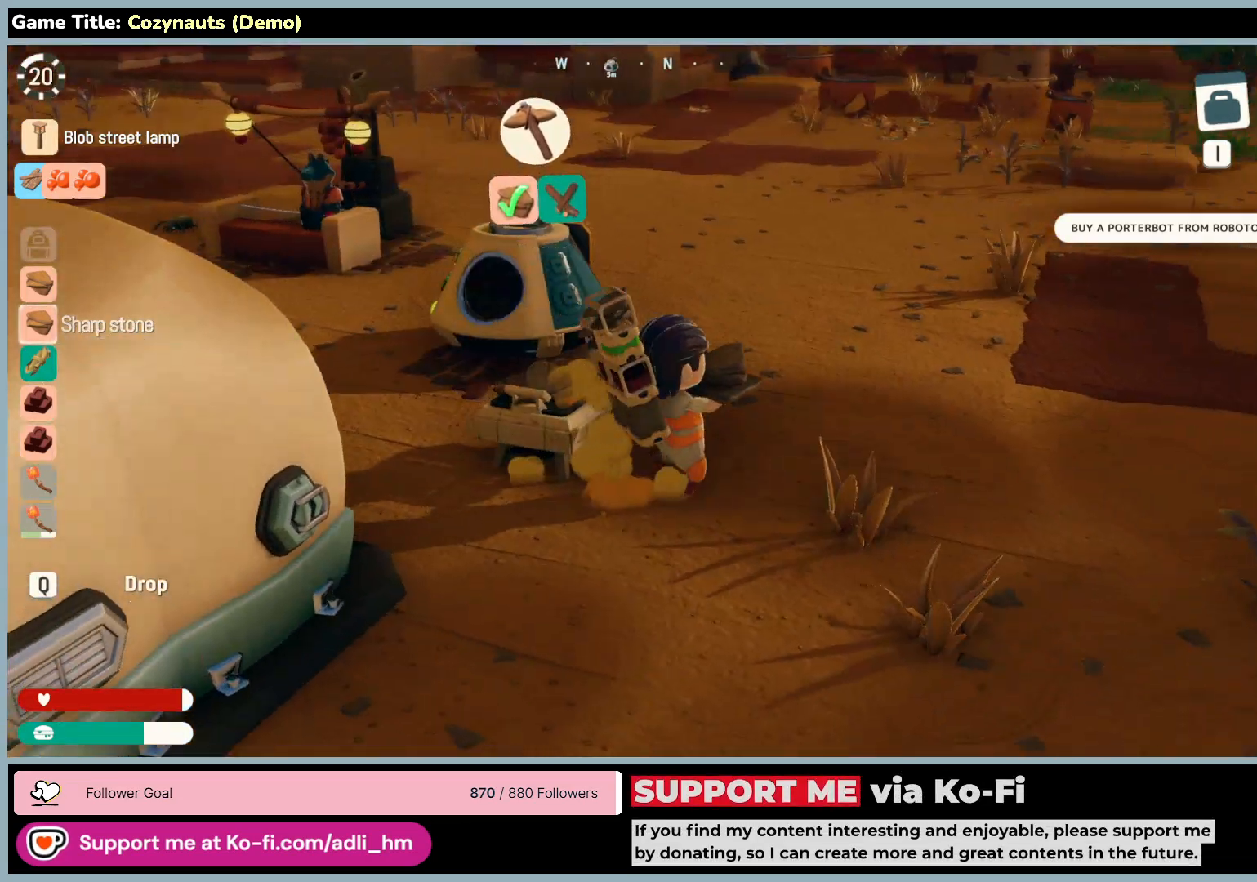
{"keys": ["d", "w"], "mouse": [], "events": []}
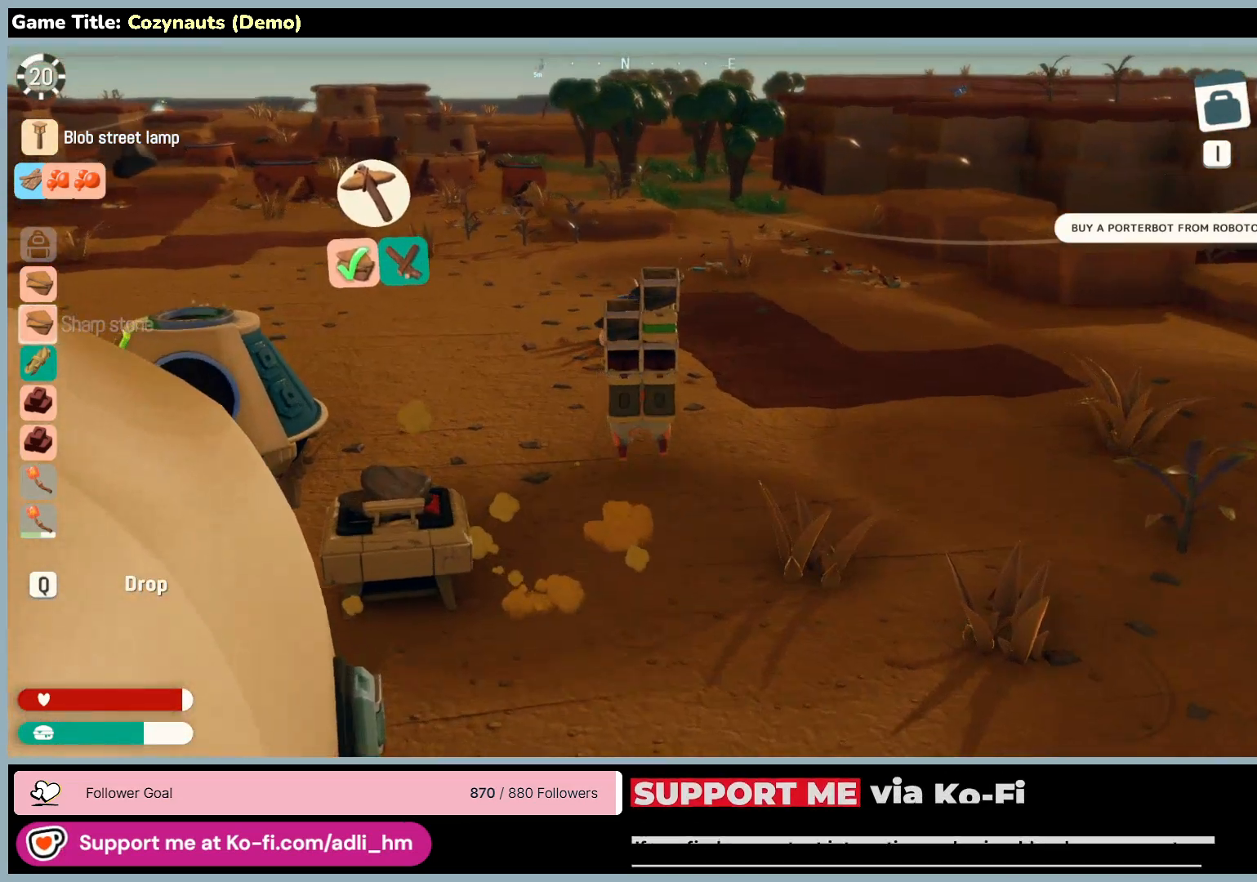
{"keys": ["w"], "mouse": [], "events": [[83, "d", "up"]]}
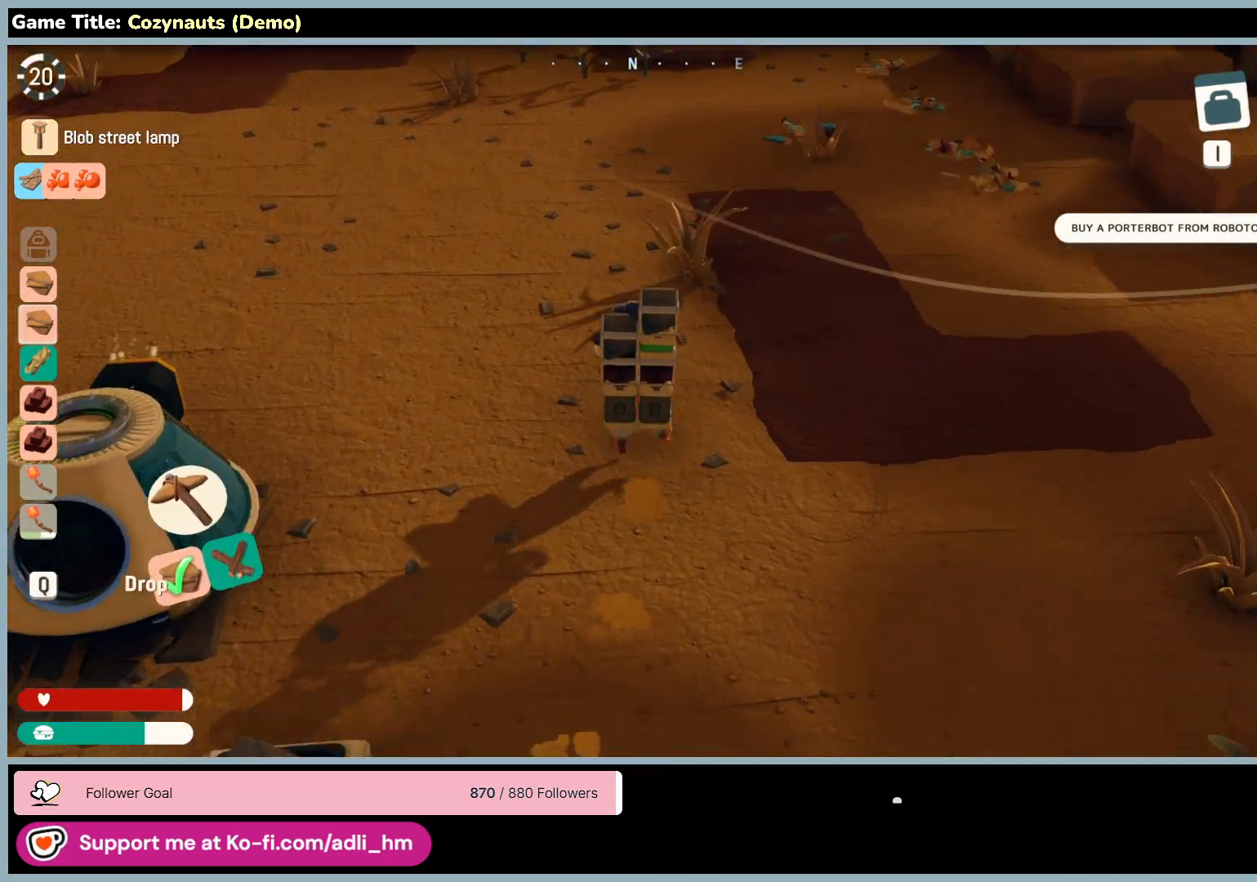
{"keys": ["a", "w"], "mouse": [], "events": [[216, "a", "down"]]}
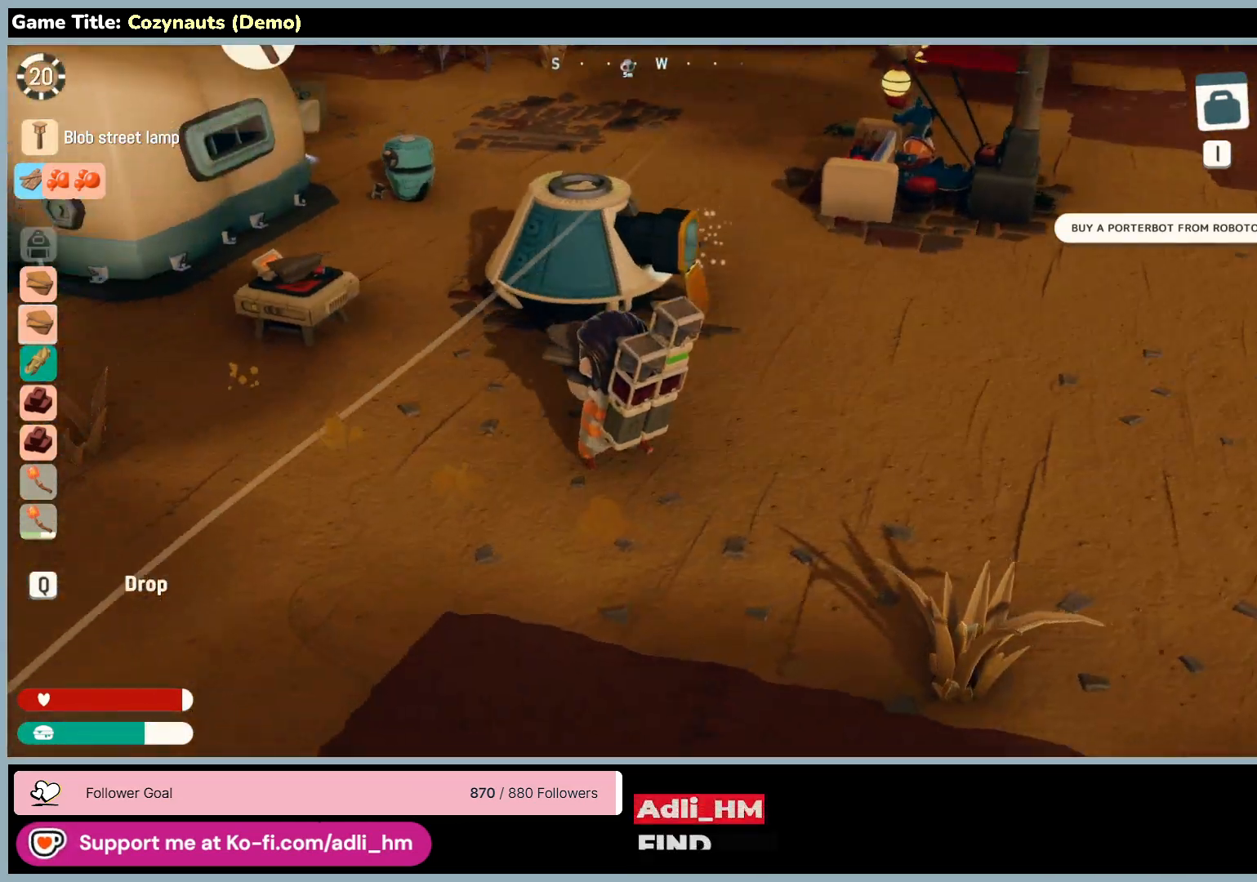
{"keys": ["w"], "mouse": [], "events": [[483, "a", "up"]]}
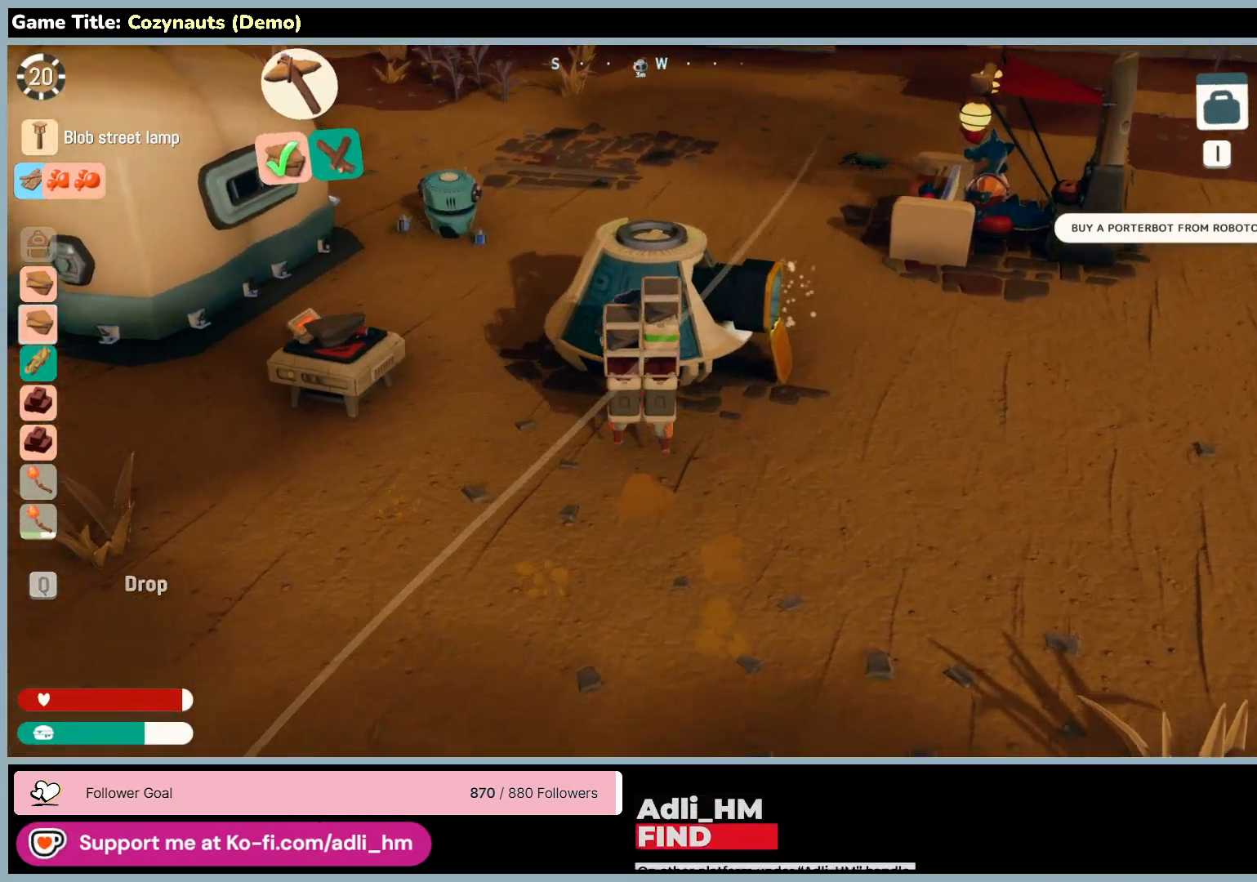
{"keys": ["w"], "mouse": [], "events": []}
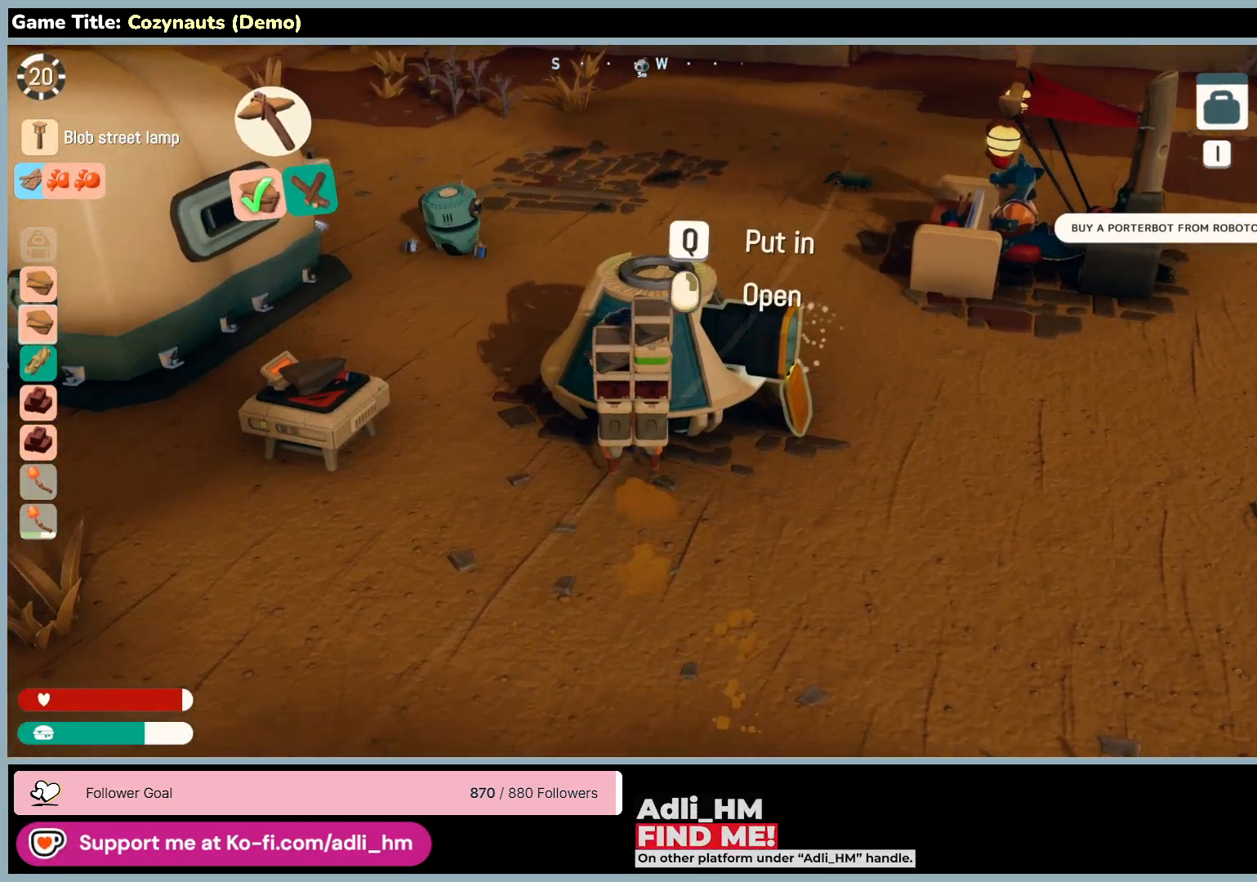
{"keys": [], "mouse": [], "events": [[166, "mouse_right", "down"], [316, "w", "up"], [450, "mouse_right", "up"]]}
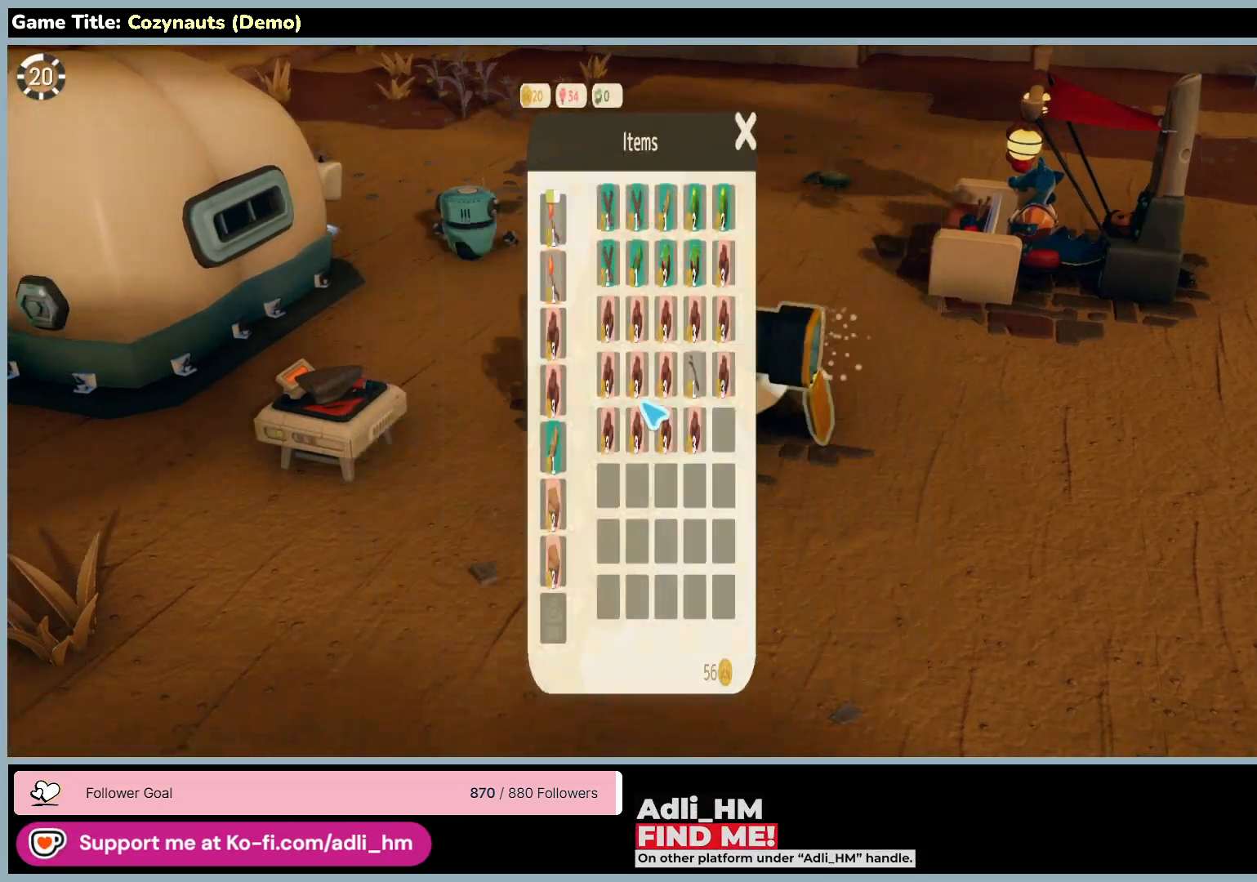
{"keys": [], "mouse": [], "events": []}
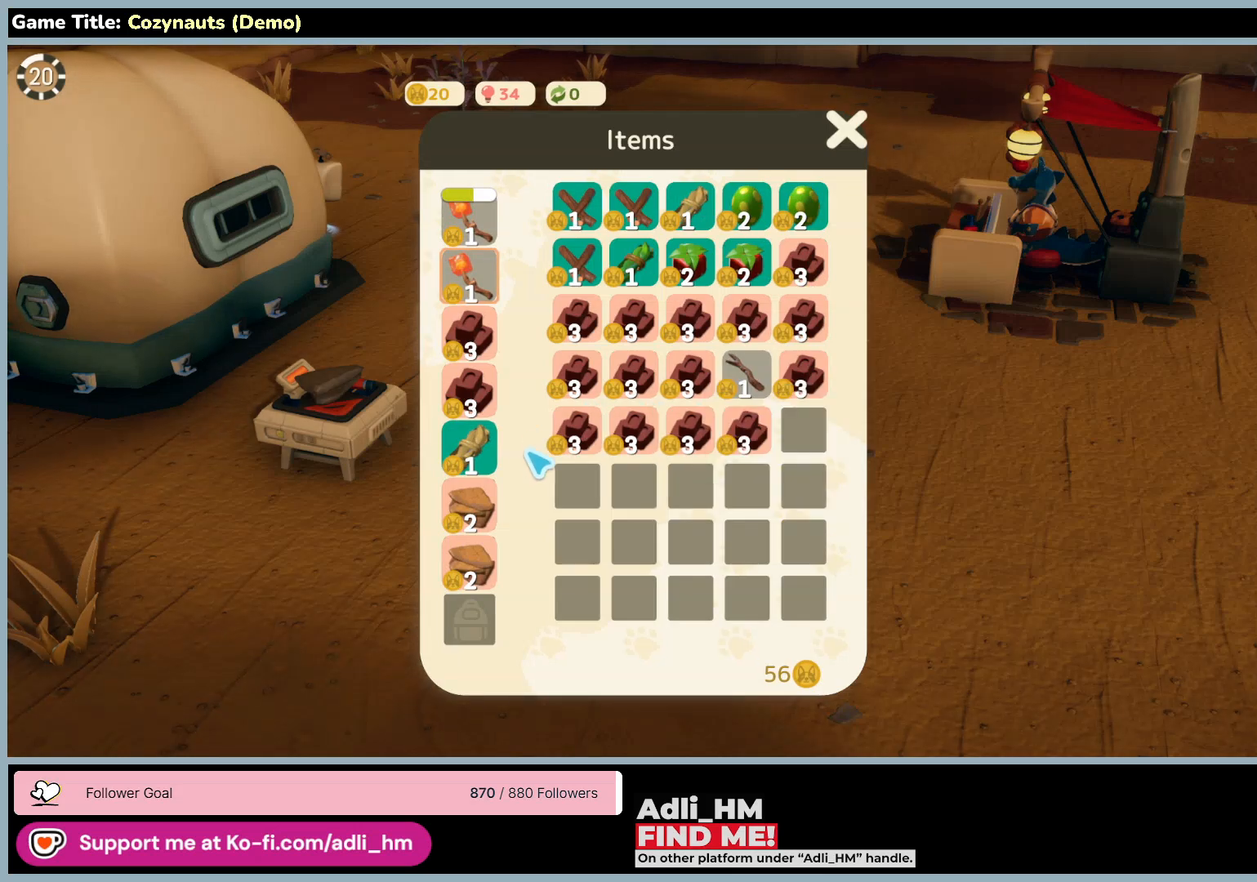
{"keys": [], "mouse": [], "events": []}
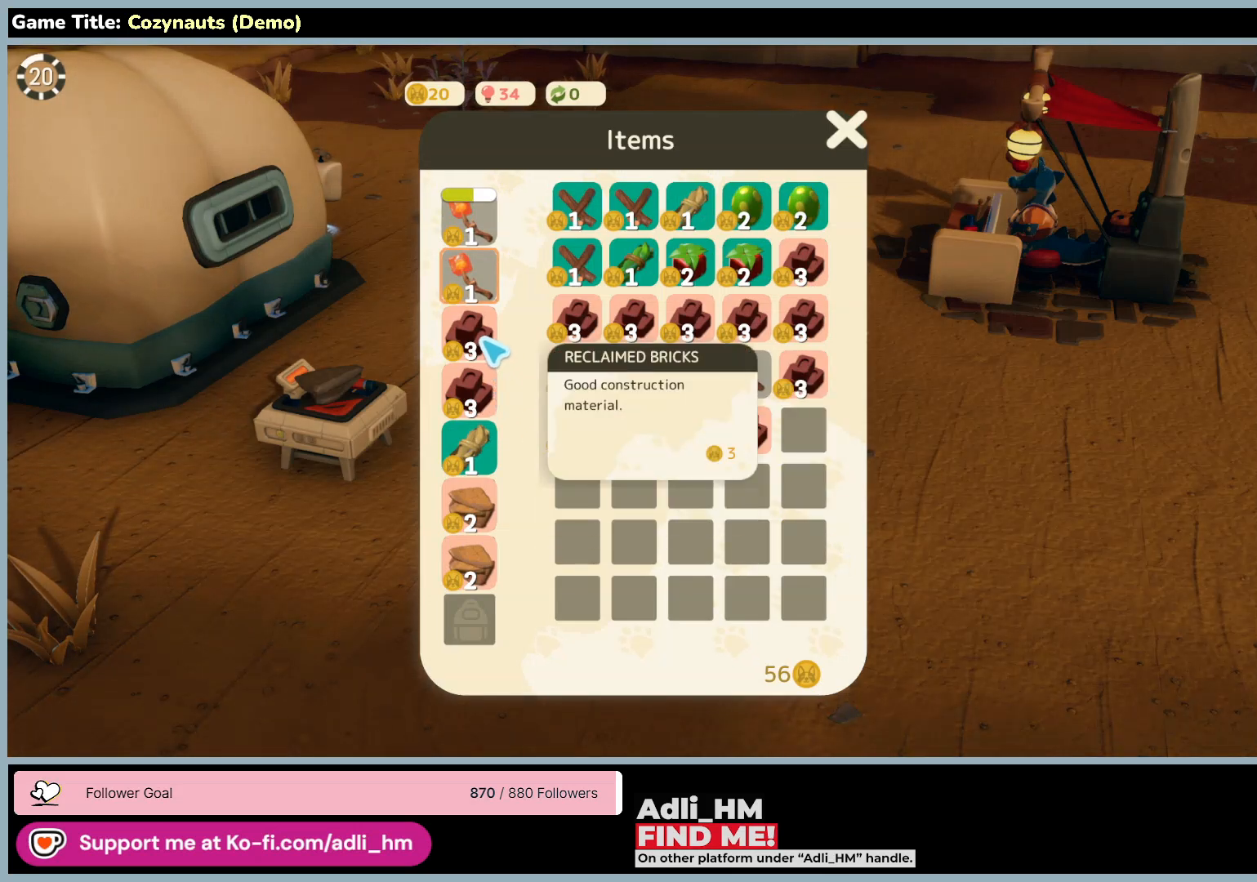
{"keys": [], "mouse": [], "events": [[50, "mouse_left", "down"], [350, "mouse_left", "up"]]}
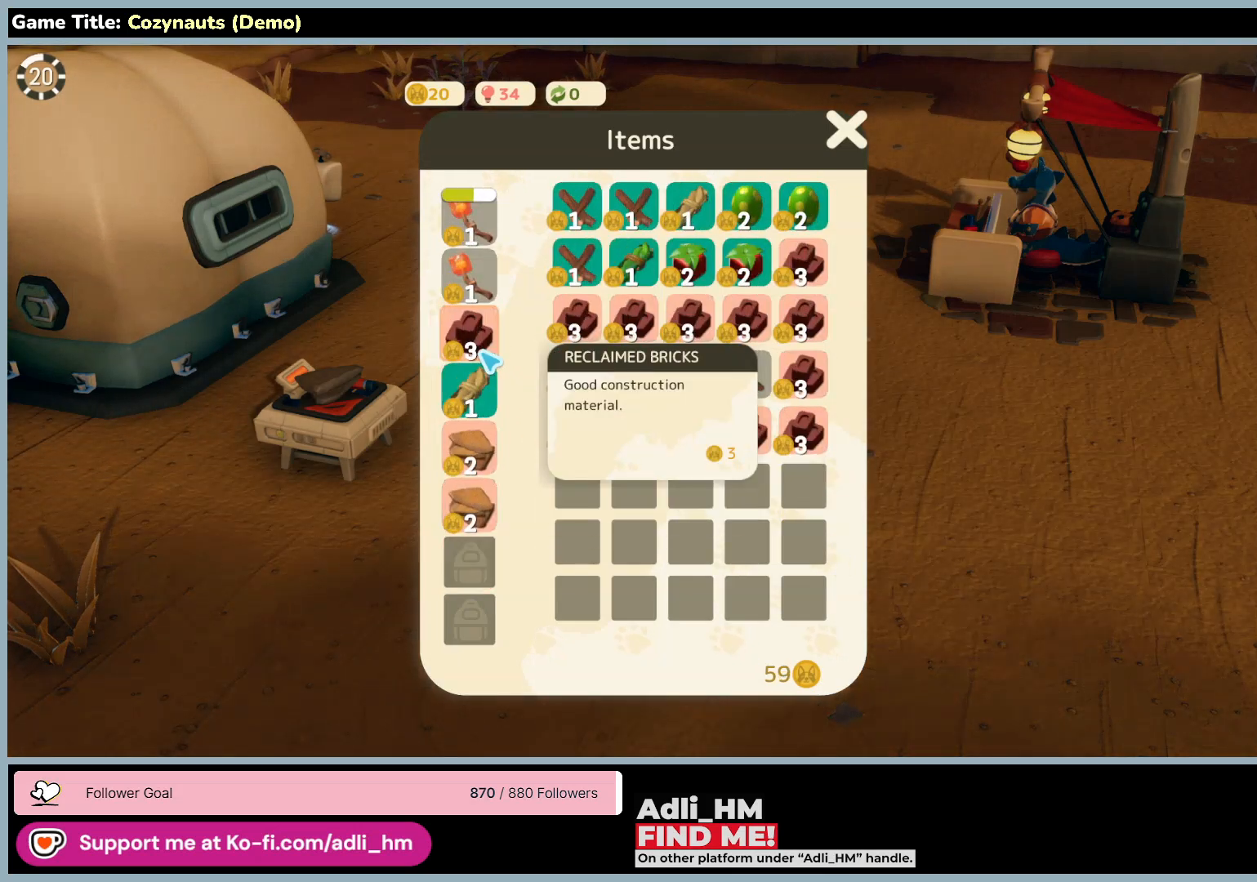
{"keys": [], "mouse": [], "events": [[83, "mouse_left", "down"], [383, "mouse_left", "up"]]}
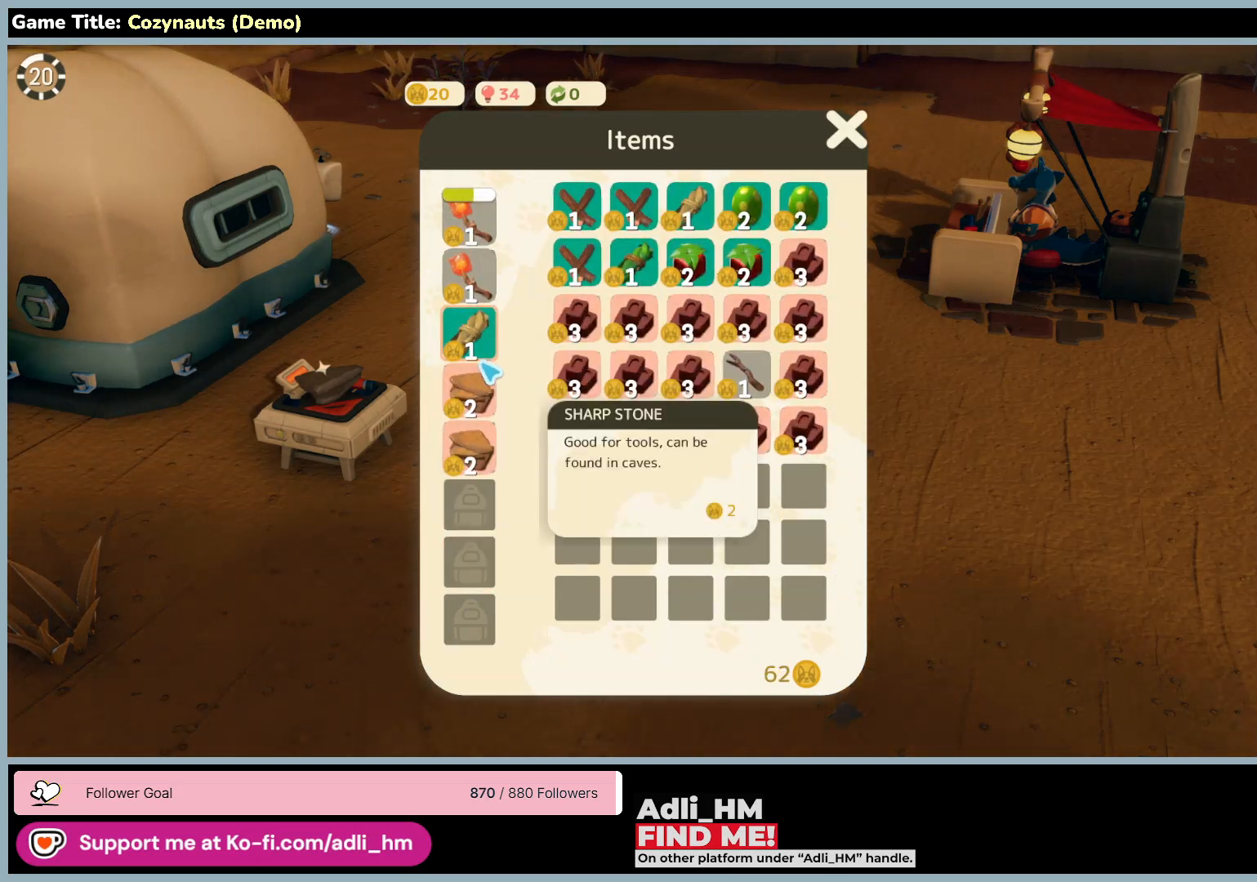
{"keys": [], "mouse": ["left"], "events": [[433, "mouse_left", "down"]]}
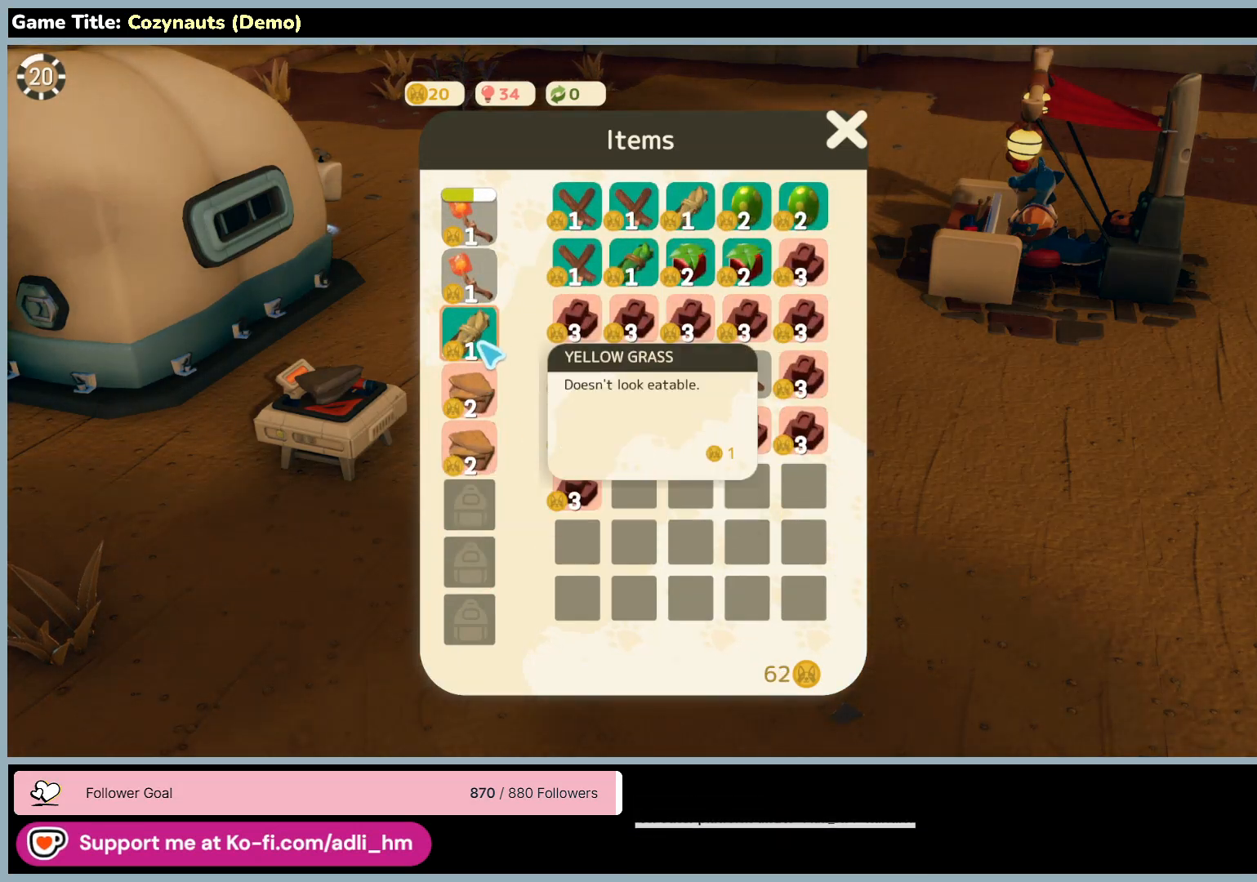
{"keys": [], "mouse": [], "events": [[250, "mouse_left", "up"]]}
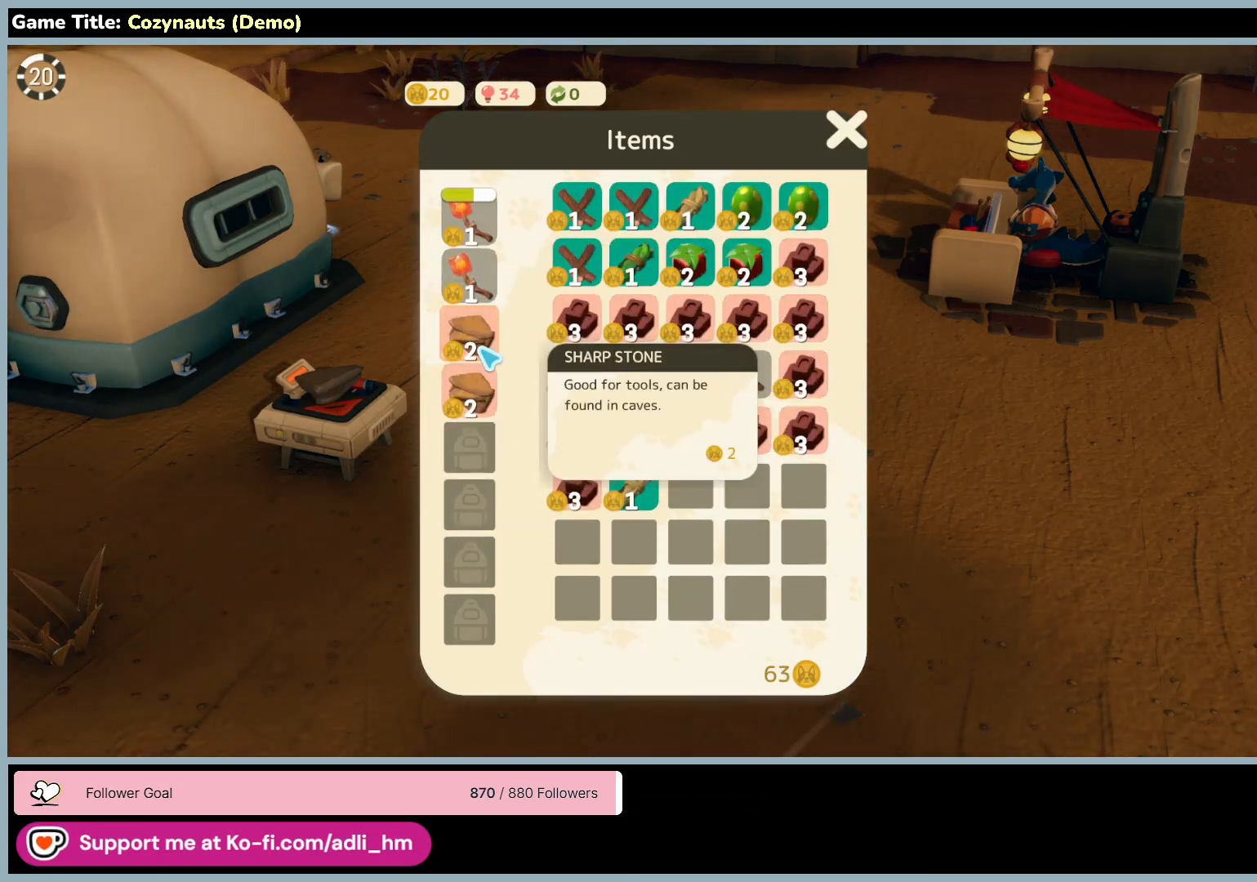
{"keys": [], "mouse": ["left"], "events": [[216, "mouse_left", "down"]]}
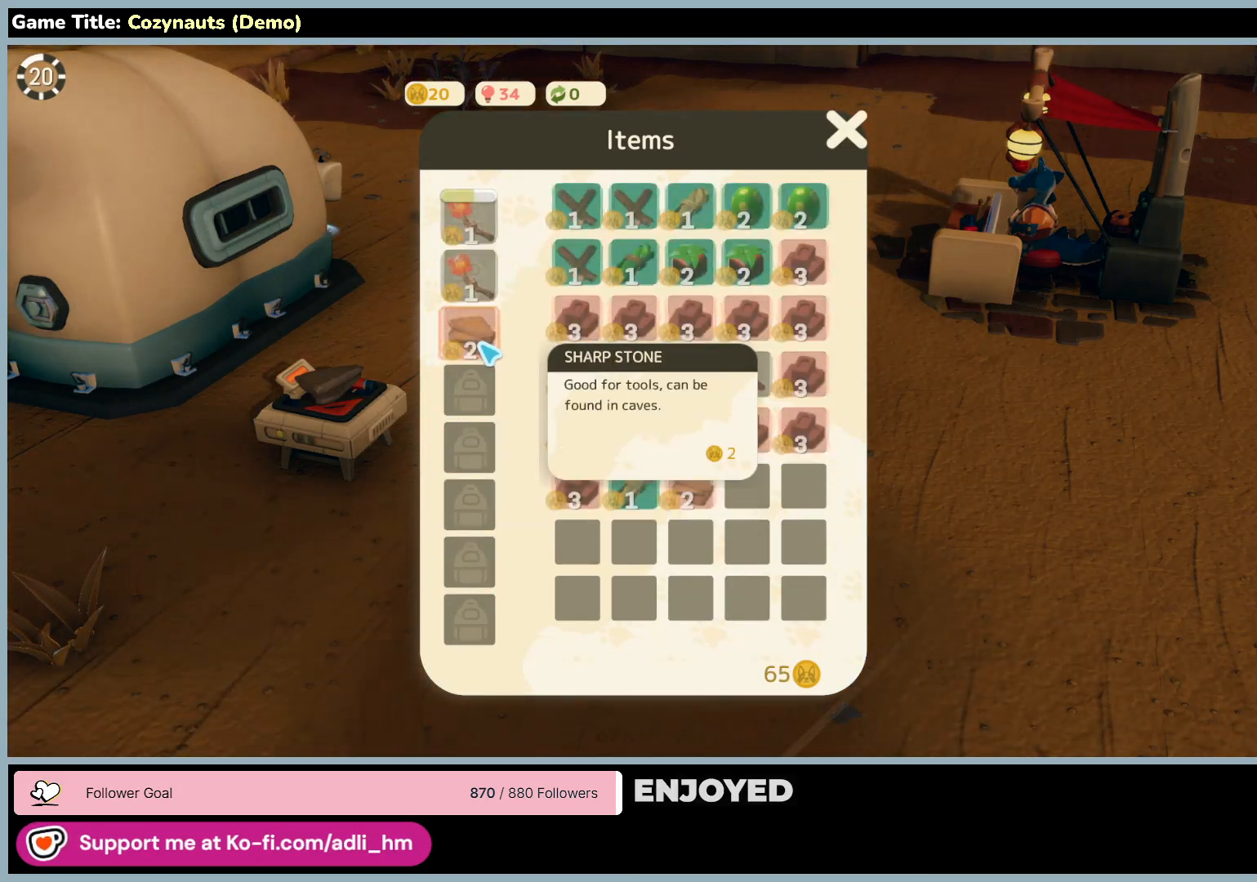
{"keys": [], "mouse": [], "events": [[16, "mouse_left", "up"]]}
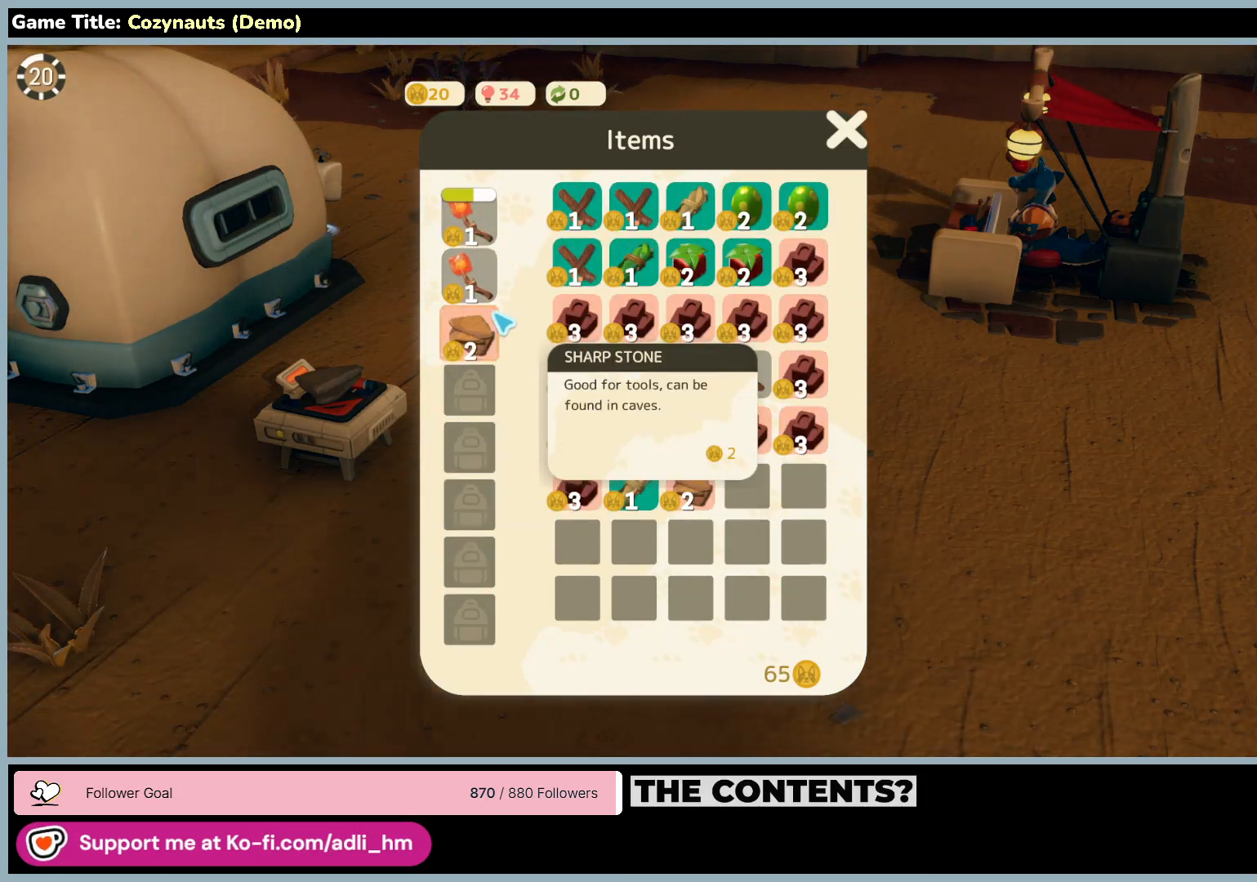
{"keys": [], "mouse": [], "events": []}
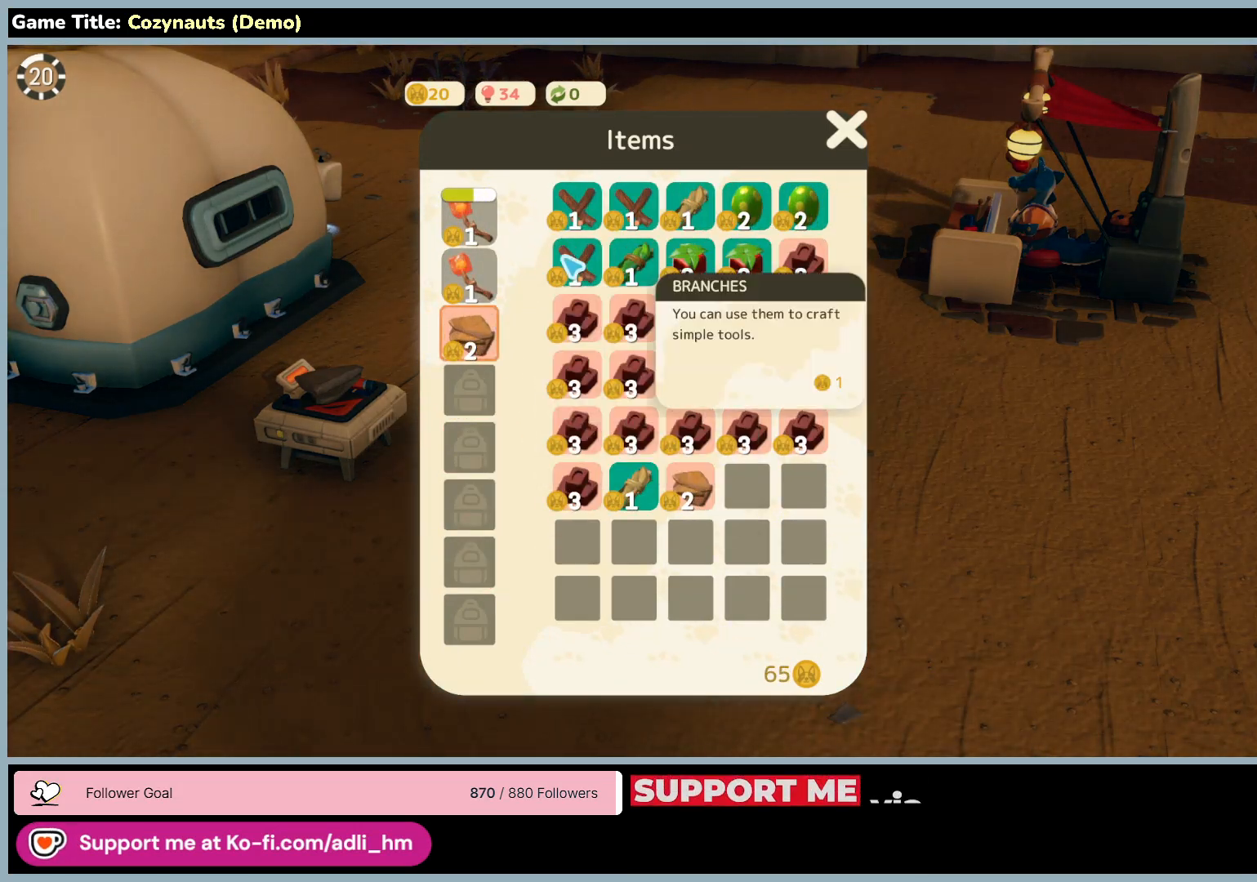
{"keys": [], "mouse": [], "events": []}
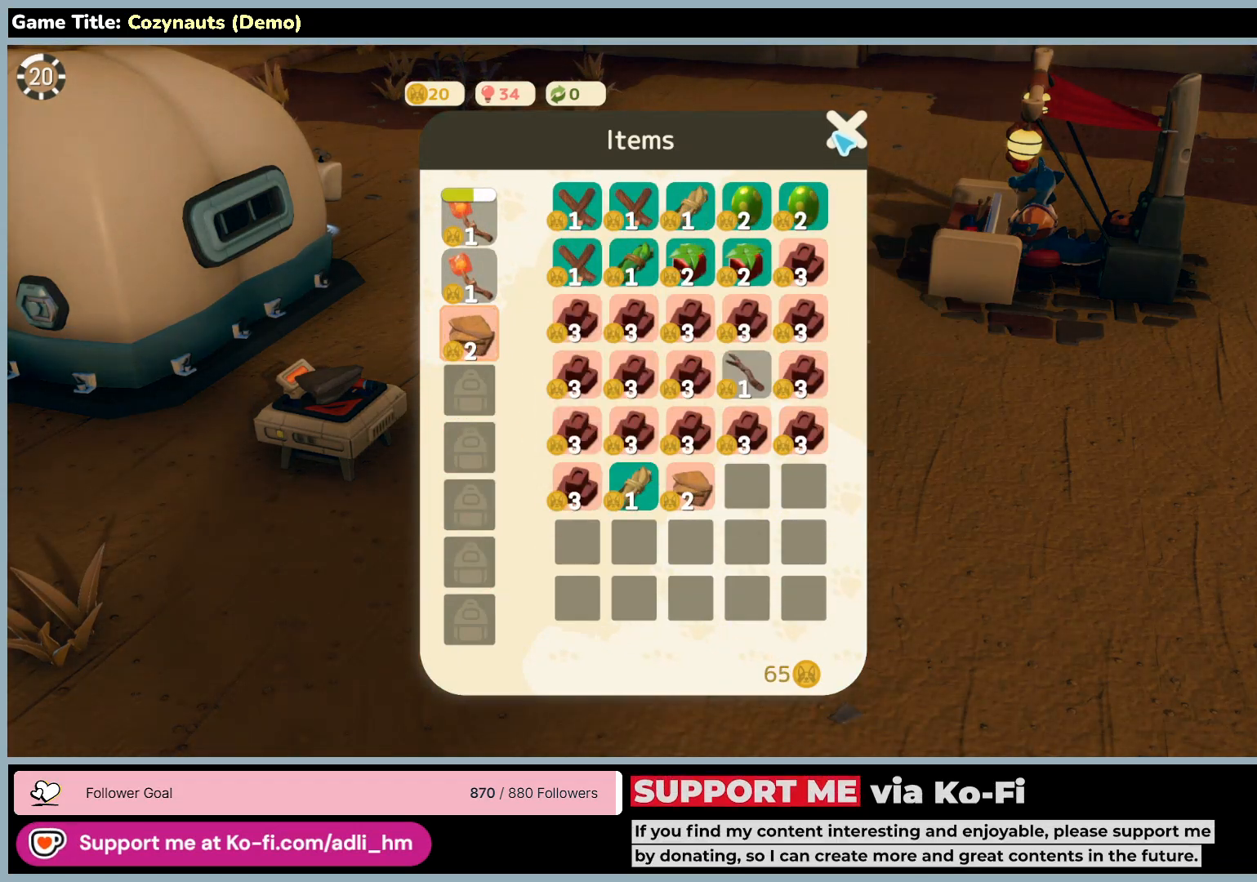
{"keys": [], "mouse": [], "events": [[100, "mouse_left", "down"], [383, "mouse_left", "up"]]}
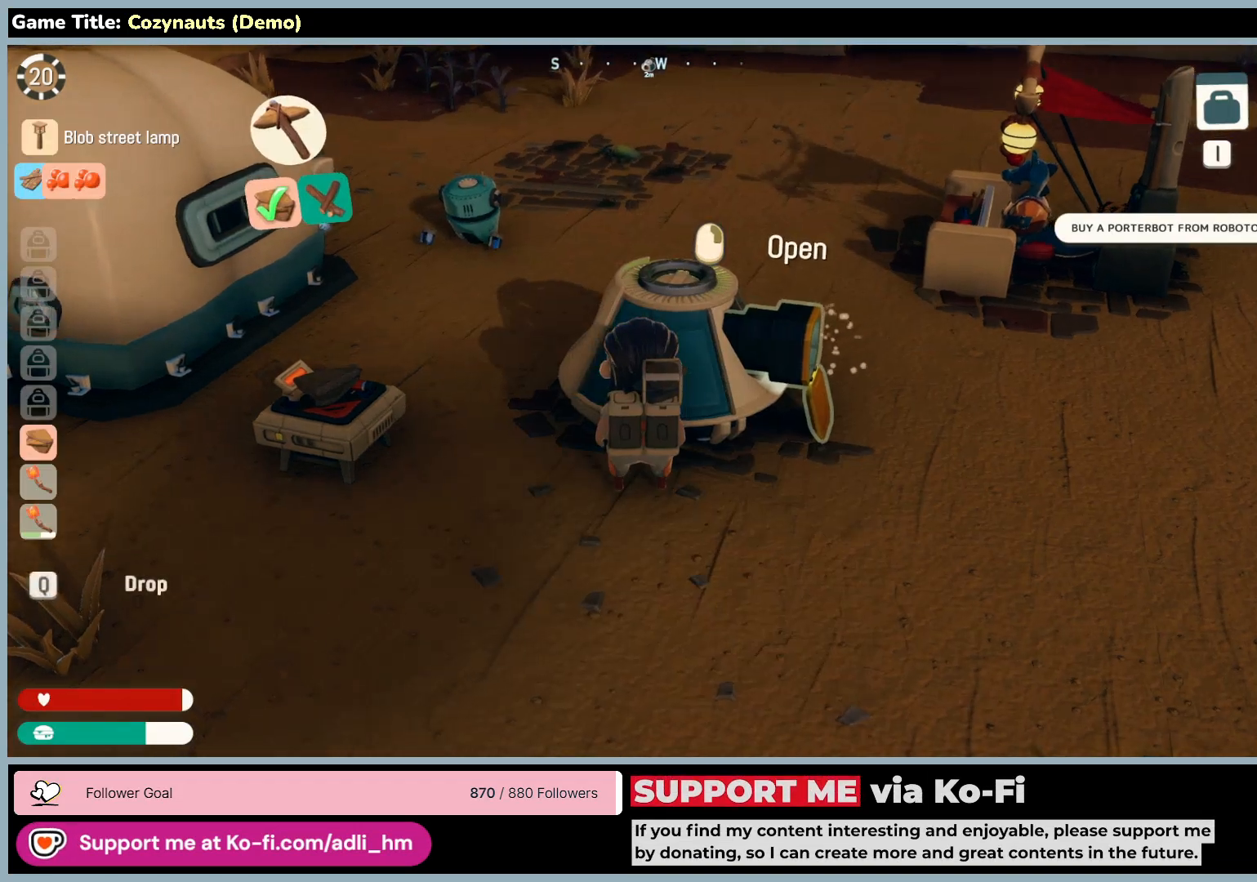
{"keys": ["d", "w"], "mouse": [], "events": [[66, "d", "down"], [250, "w", "down"]]}
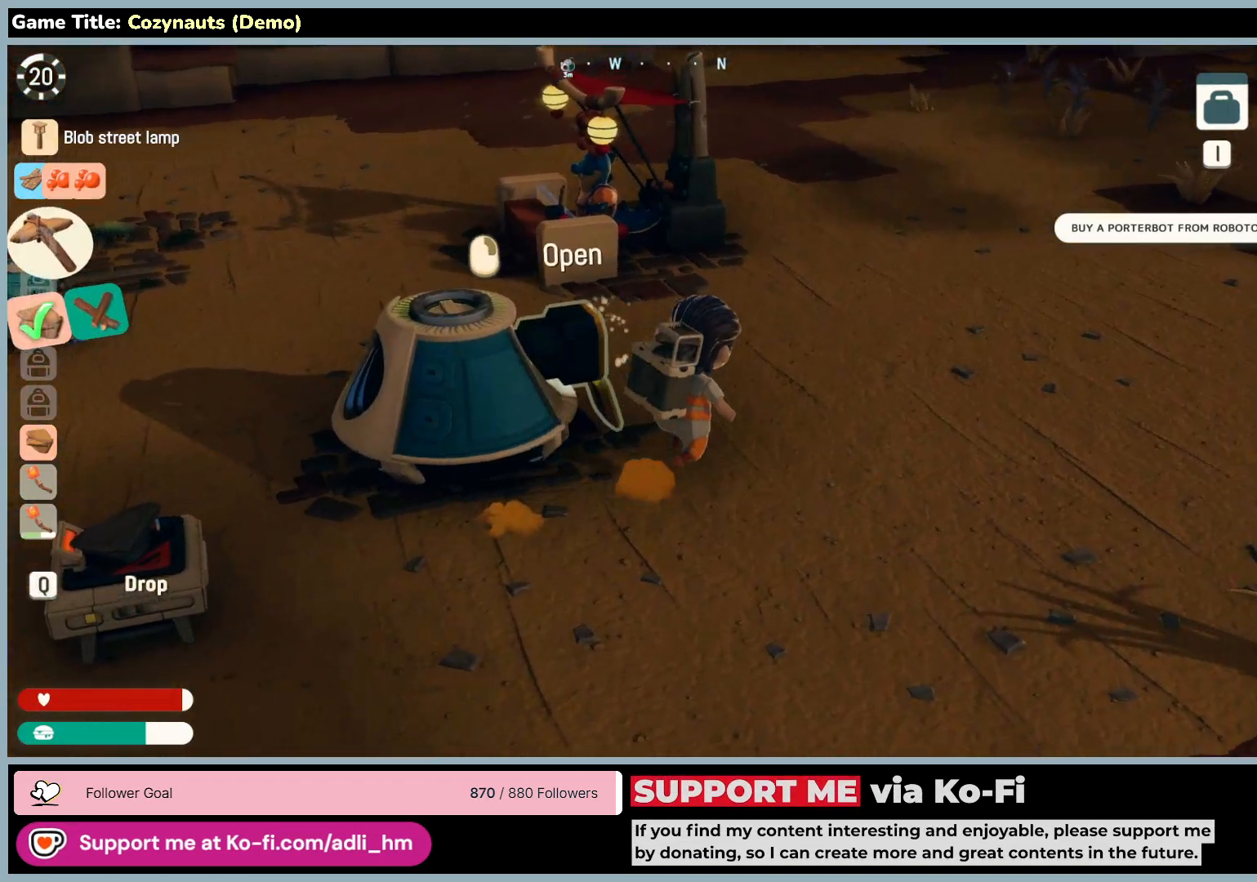
{"keys": ["d", "w"], "mouse": [], "events": []}